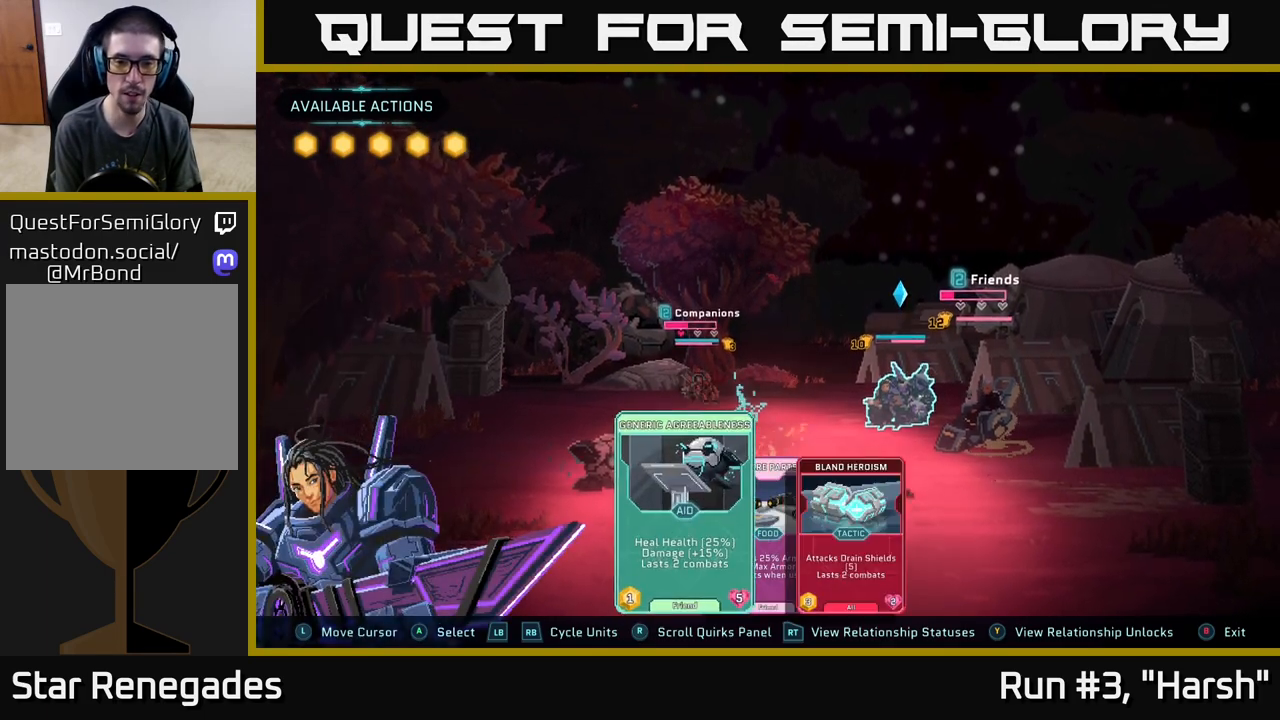
Gameplay with a controller (Xbox layout); each line is a JSON object with the inputs held at the frame after it. "events" lists button and stick changes between this image and that frame as [ms after this image, input, new state], when the widget could be followed in between.
{"buttons": [], "left_stick": "center", "right_stick": "center", "events": [[50, "left_stick", "right"], [233, "left_stick", "center"]]}
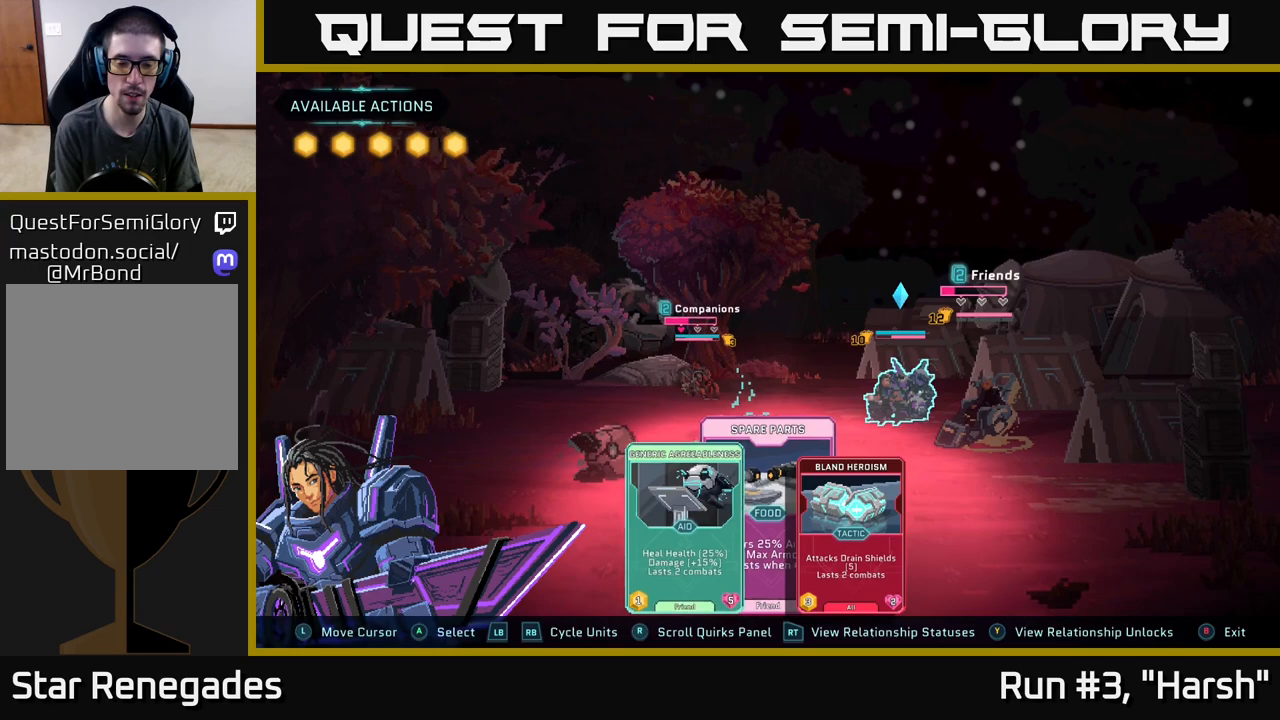
{"buttons": [], "left_stick": "right", "right_stick": "center", "events": [[17, "left_stick", "left"], [183, "left_stick", "center"], [467, "left_stick", "right"]]}
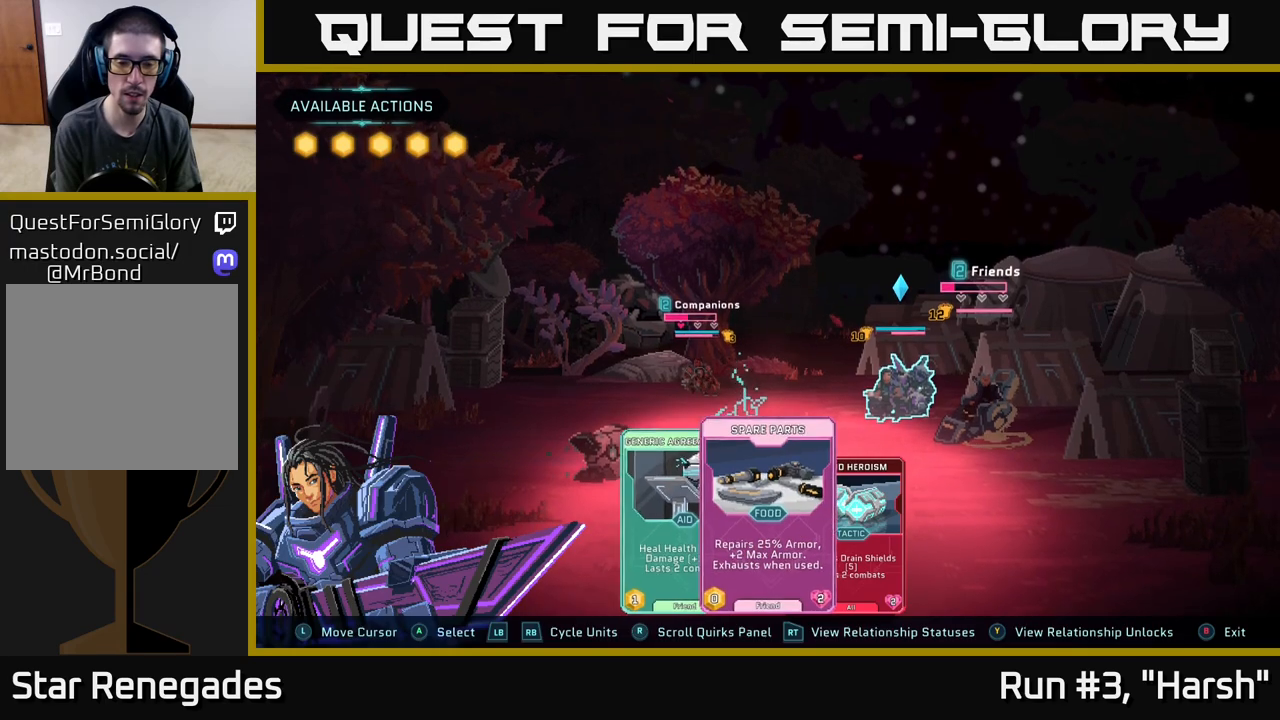
{"buttons": [], "left_stick": "center", "right_stick": "center", "events": [[133, "left_stick", "center"]]}
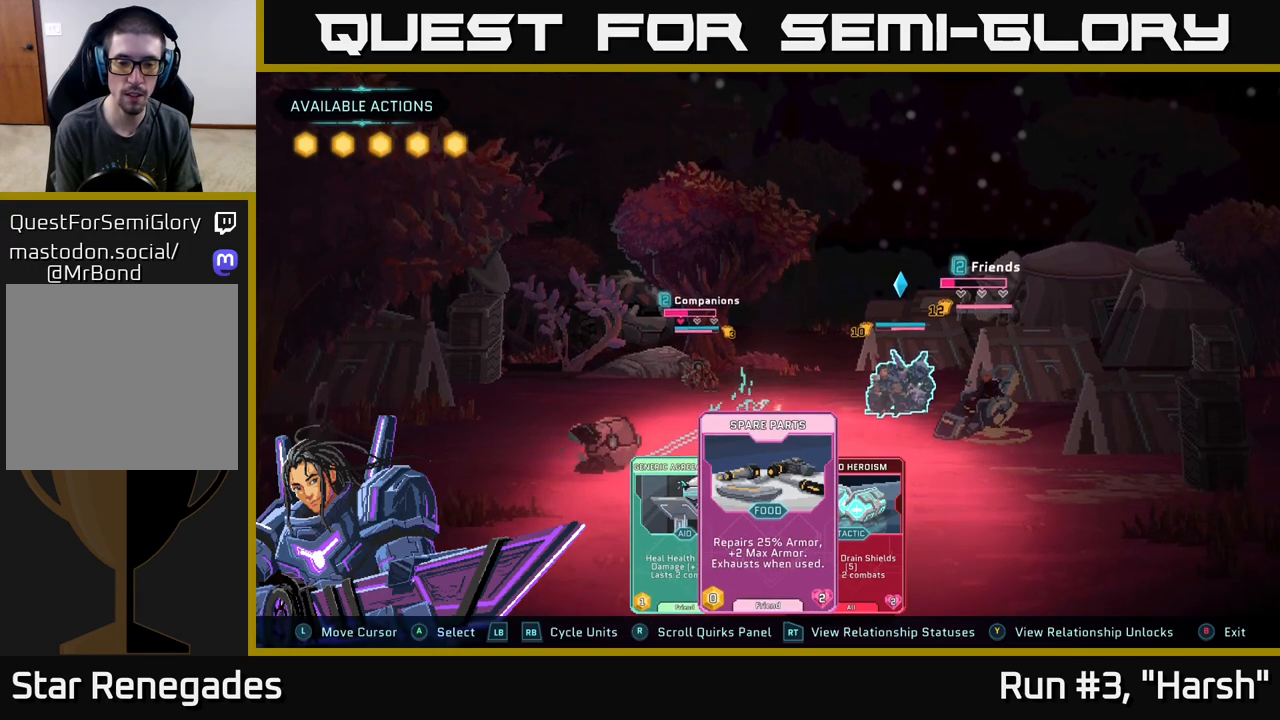
{"buttons": [], "left_stick": "center", "right_stick": "center", "events": [[117, "left_stick", "left"], [283, "left_stick", "center"]]}
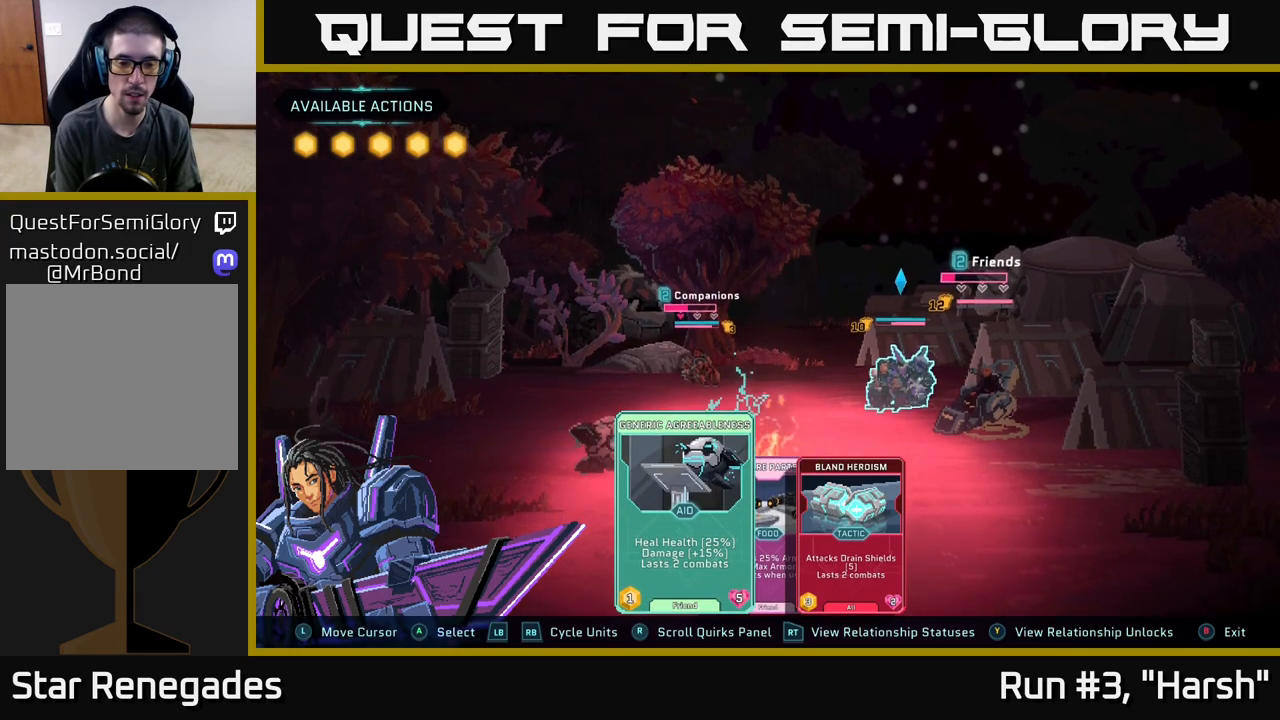
{"buttons": ["L1"], "left_stick": "center", "right_stick": "center", "events": [[400, "L1", "down"]]}
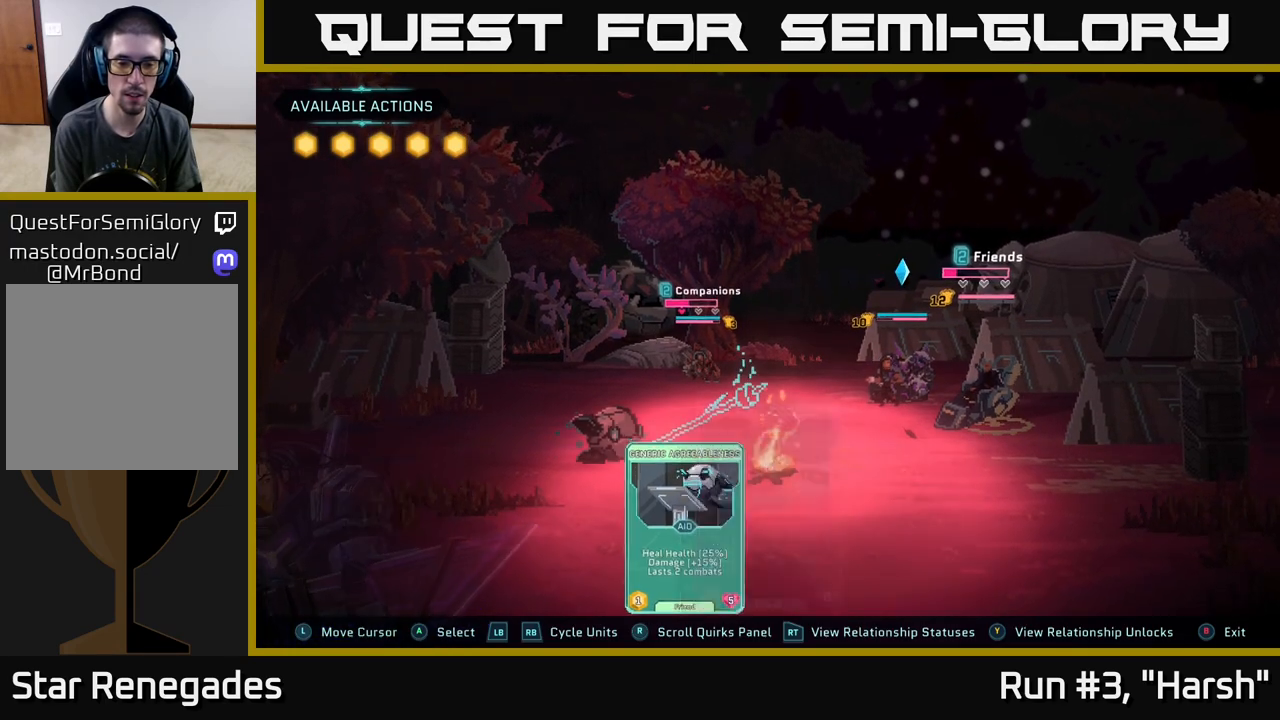
{"buttons": [], "left_stick": "center", "right_stick": "center", "events": [[33, "L1", "up"]]}
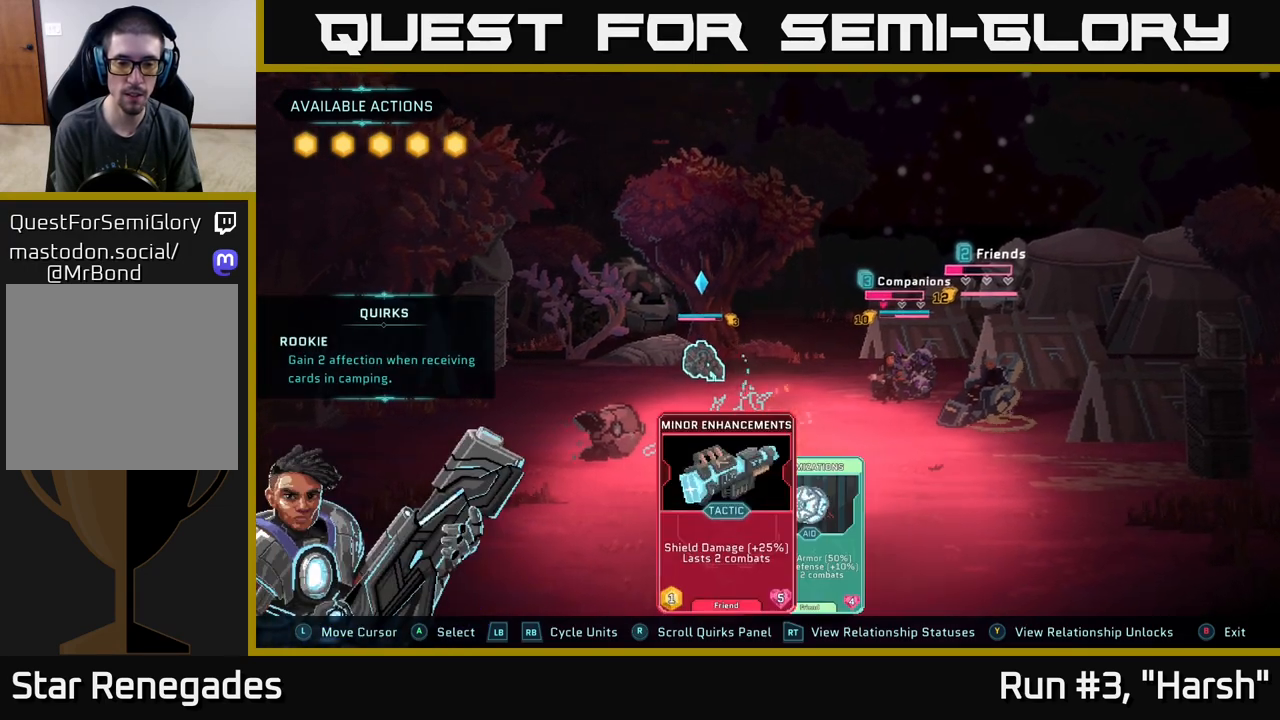
{"buttons": ["R1"], "left_stick": "center", "right_stick": "center", "events": [[467, "R1", "down"]]}
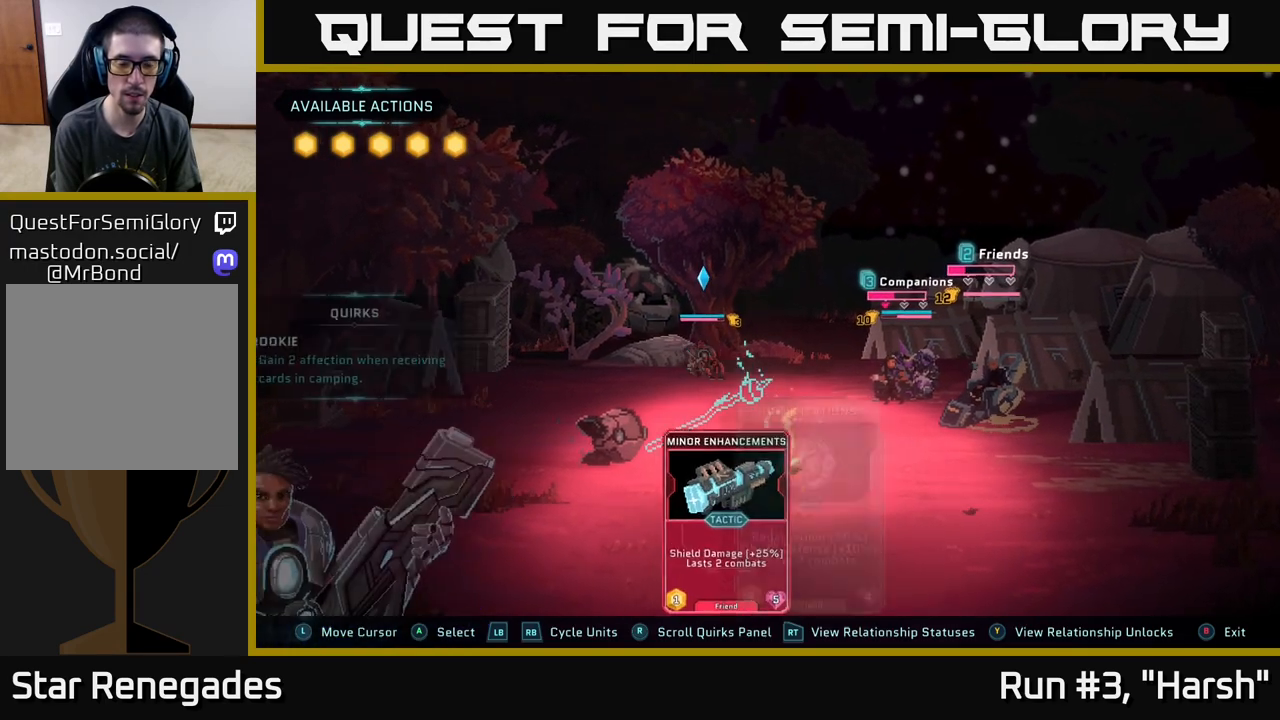
{"buttons": [], "left_stick": "center", "right_stick": "center", "events": [[100, "R1", "up"]]}
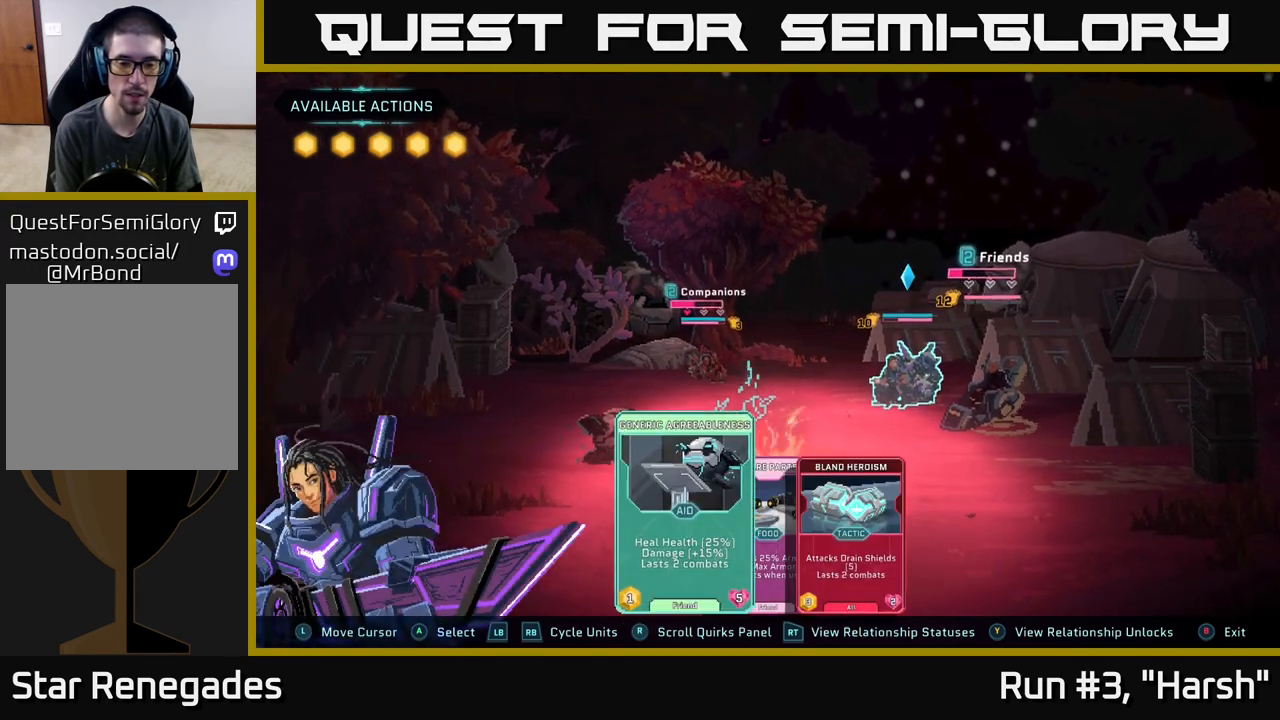
{"buttons": [], "left_stick": "center", "right_stick": "center", "events": [[233, "left_stick", "right"], [400, "left_stick", "center"]]}
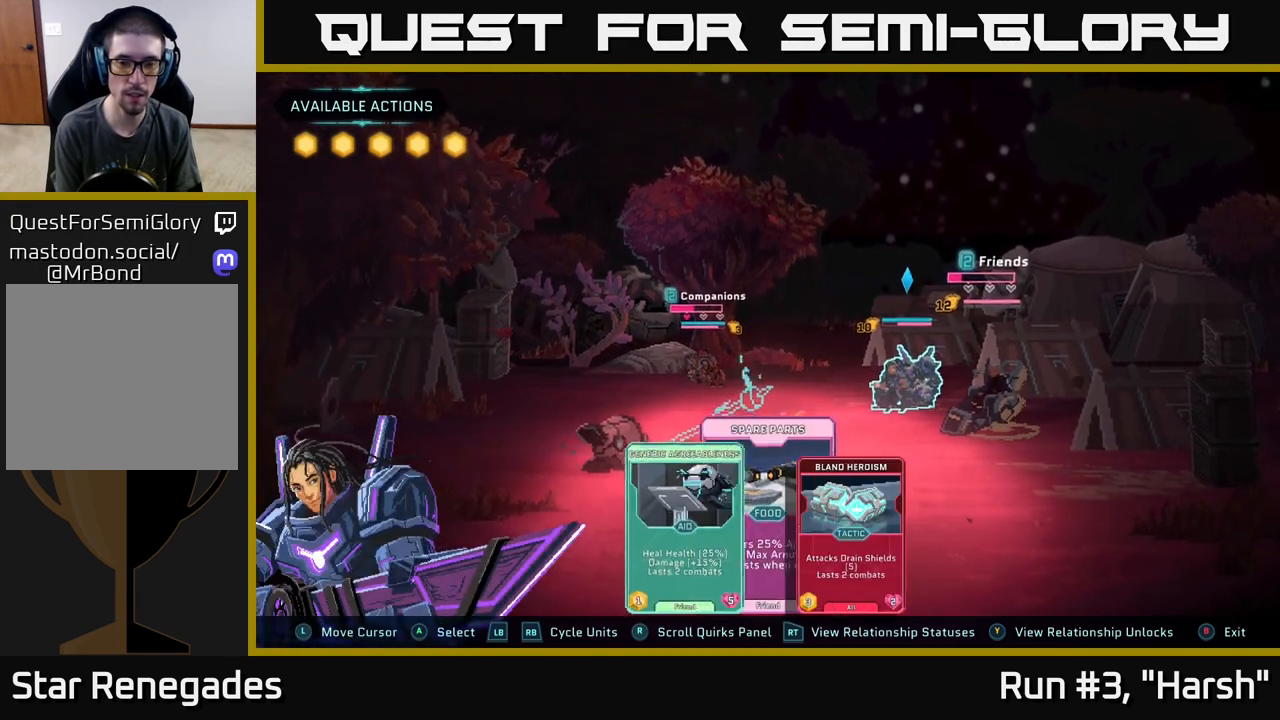
{"buttons": [], "left_stick": "center", "right_stick": "center", "events": [[17, "left_stick", "left"], [167, "left_stick", "center"], [350, "A", "down"], [500, "A", "up"]]}
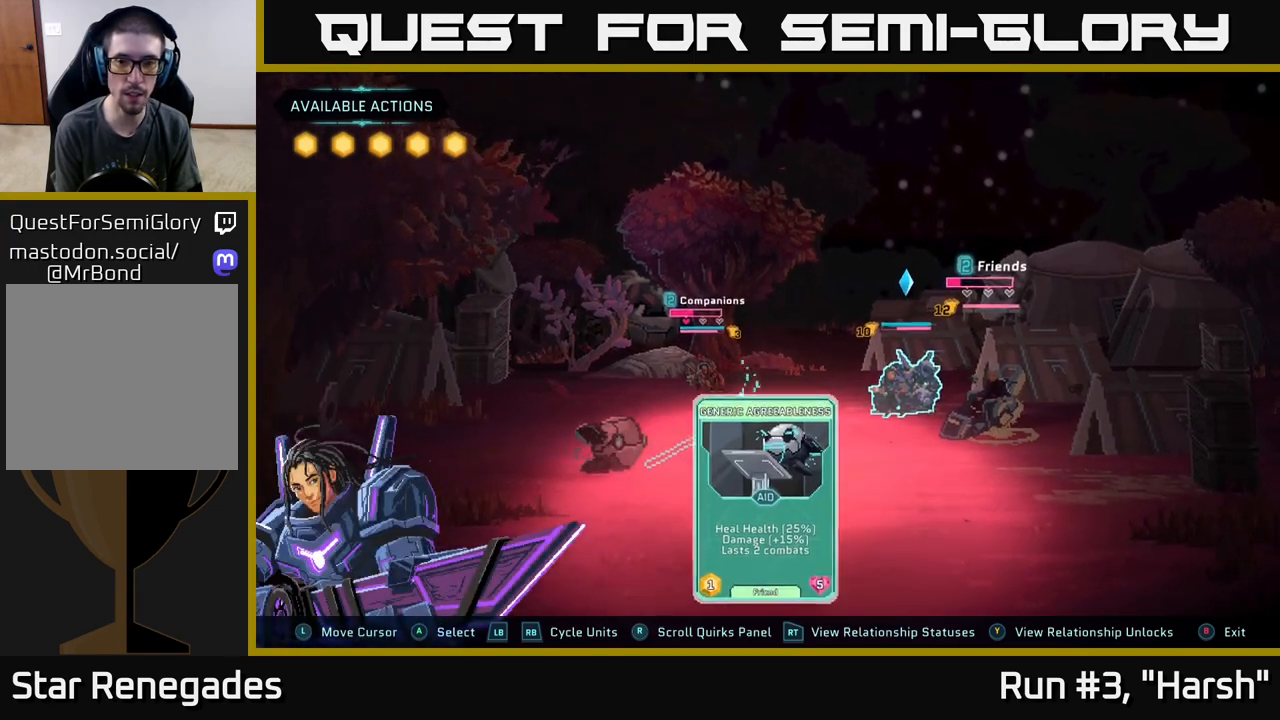
{"buttons": [], "left_stick": "right", "right_stick": "center", "events": [[383, "left_stick", "right"]]}
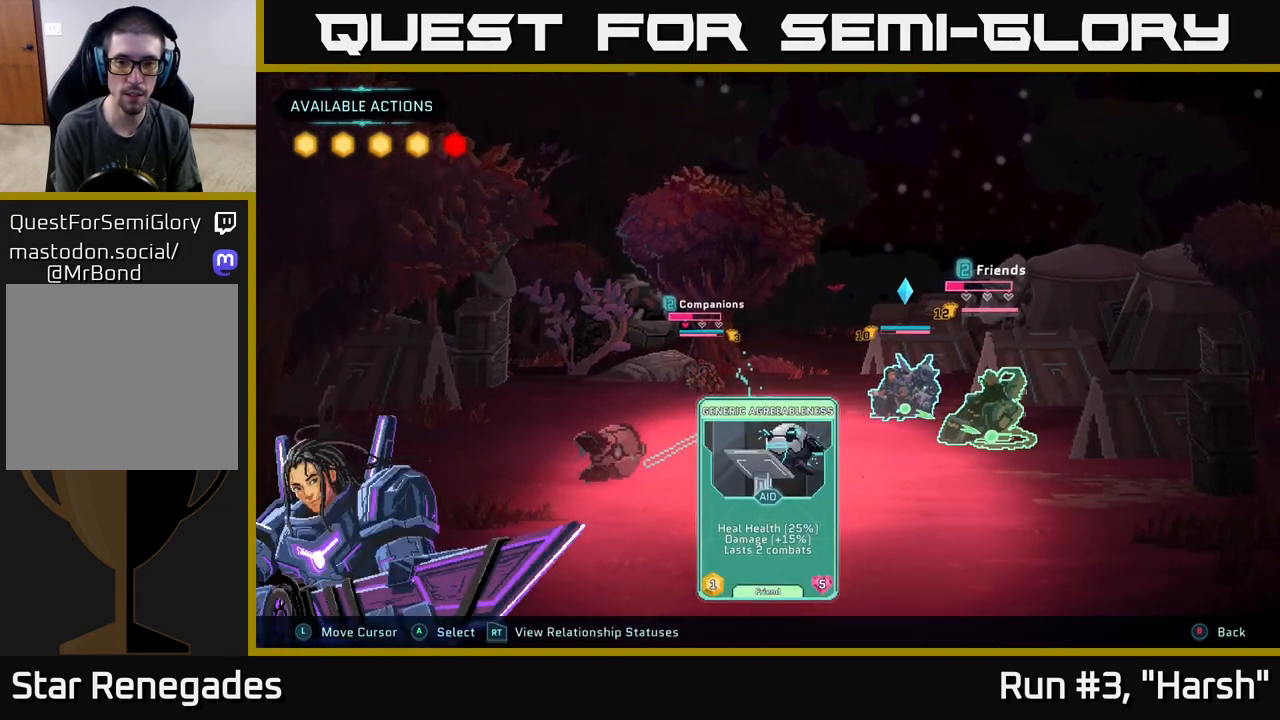
{"buttons": [], "left_stick": "right", "right_stick": "center", "events": [[150, "left_stick", "left"], [333, "left_stick", "center"], [500, "left_stick", "right"]]}
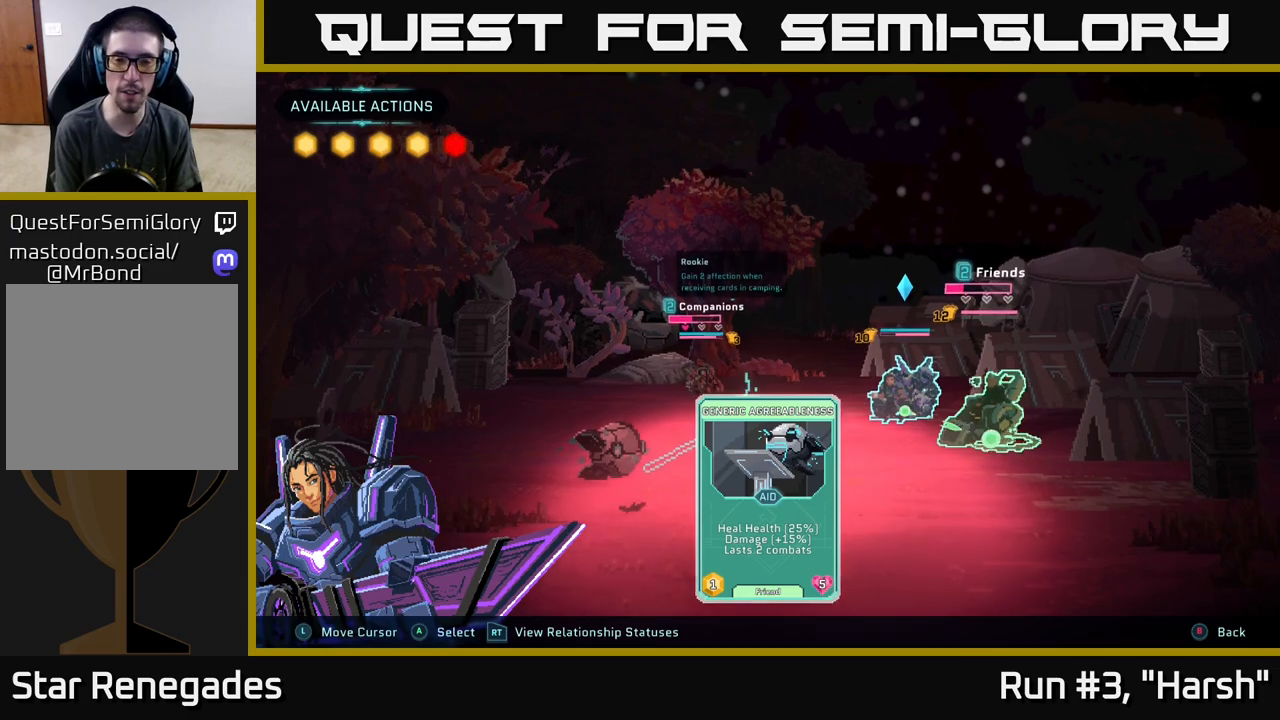
{"buttons": [], "left_stick": "center", "right_stick": "center", "events": [[200, "left_stick", "left"], [350, "left_stick", "center"], [400, "B", "down"], [500, "B", "up"]]}
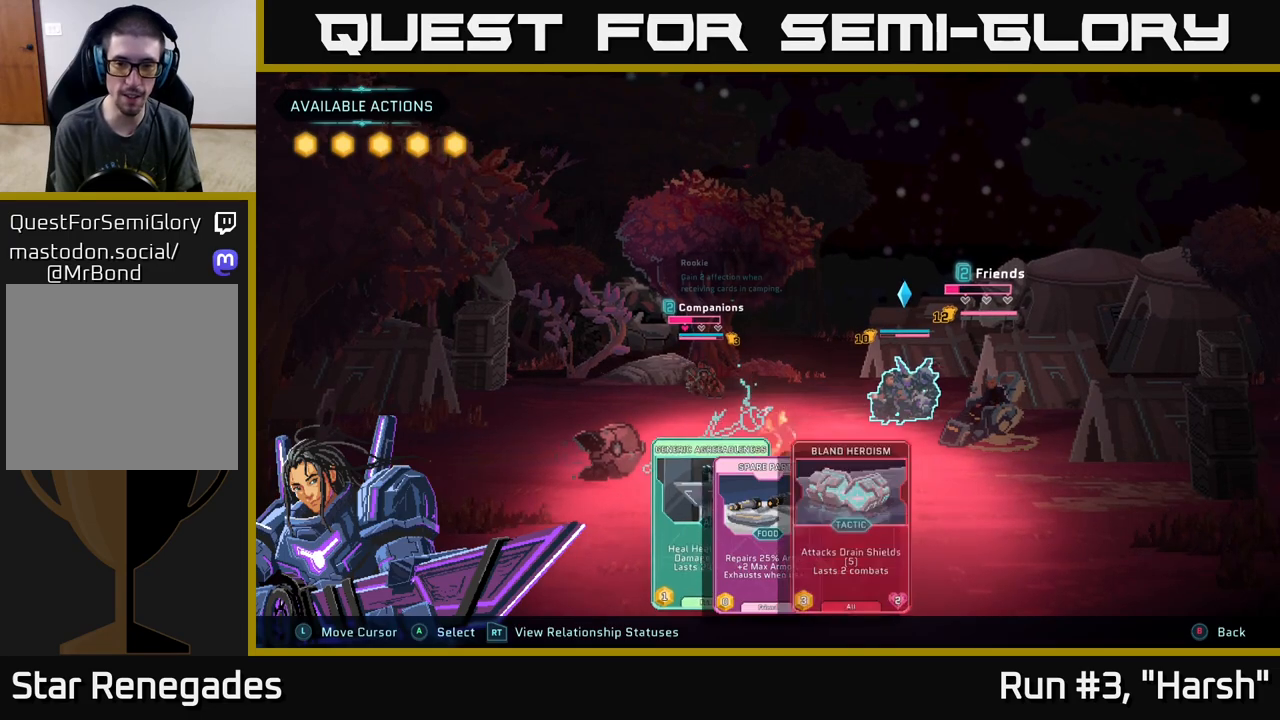
{"buttons": [], "left_stick": "center", "right_stick": "center", "events": []}
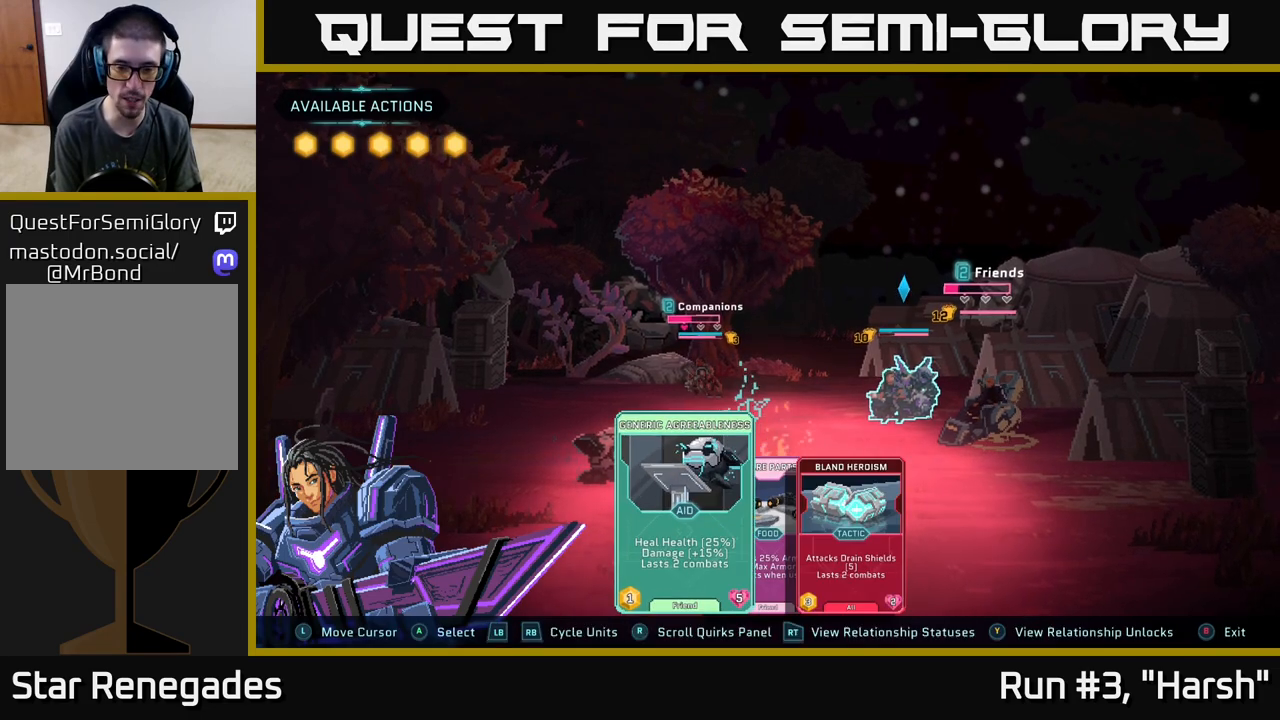
{"buttons": [], "left_stick": "center", "right_stick": "center", "events": []}
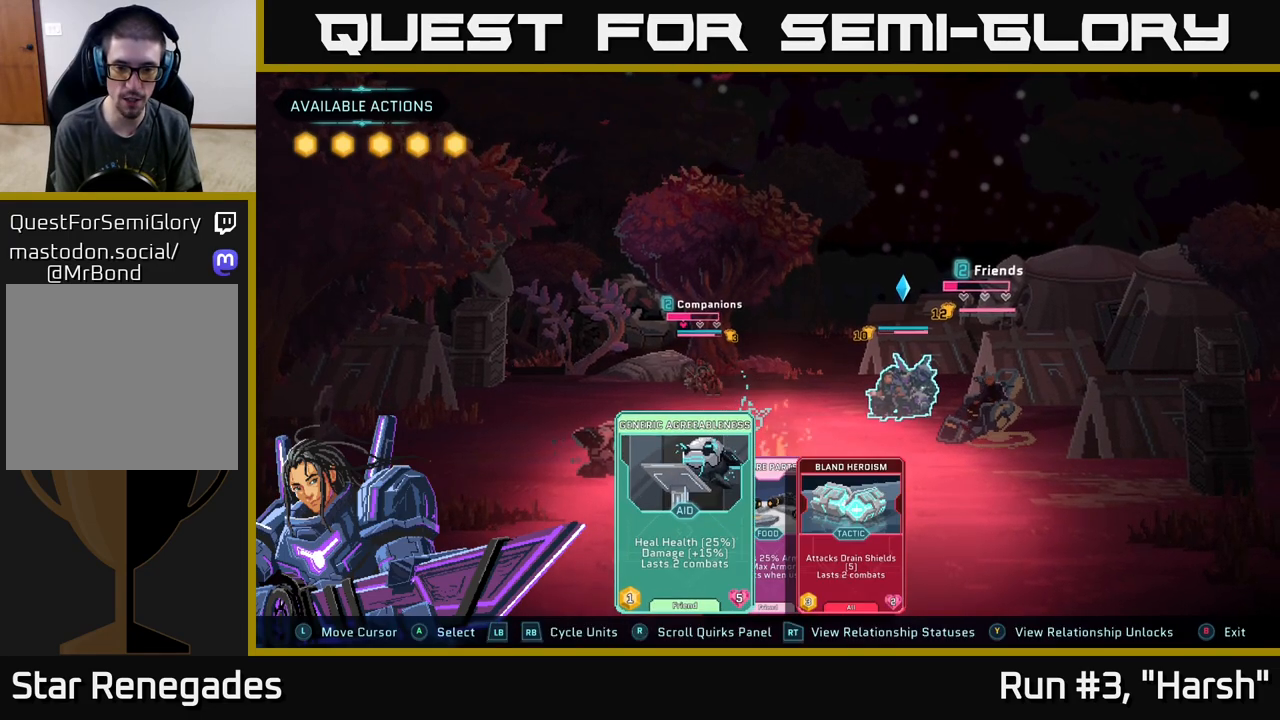
{"buttons": [], "left_stick": "center", "right_stick": "center", "events": [[100, "left_stick", "right"], [250, "left_stick", "center"], [267, "R1", "down"], [433, "R1", "up"]]}
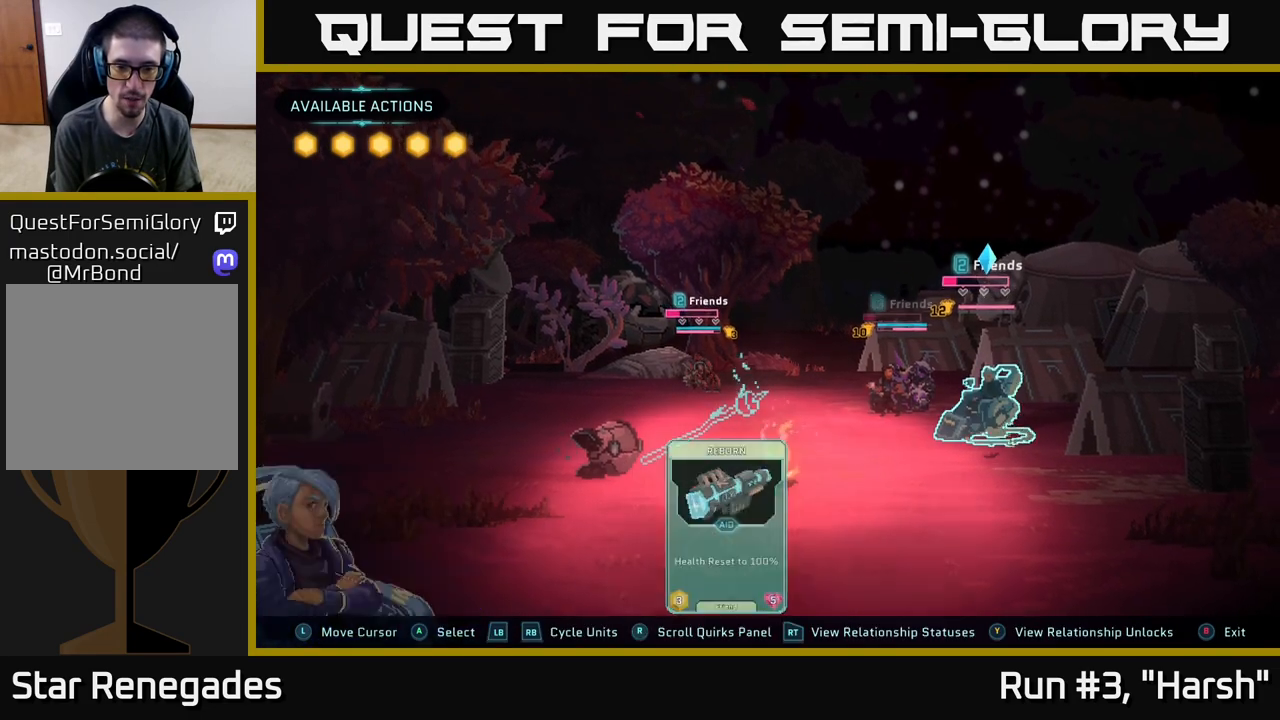
{"buttons": [], "left_stick": "center", "right_stick": "center", "events": []}
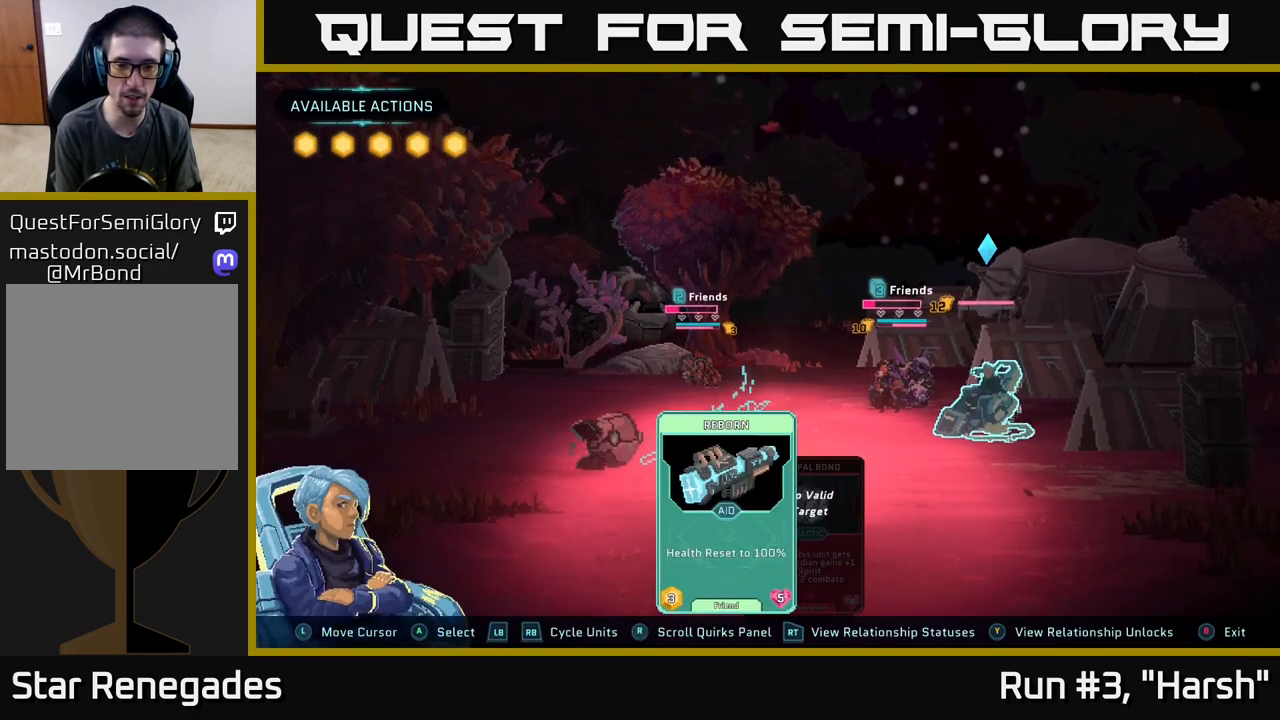
{"buttons": [], "left_stick": "left", "right_stick": "center", "events": [[133, "left_stick", "right"], [350, "left_stick", "center"], [450, "left_stick", "left"]]}
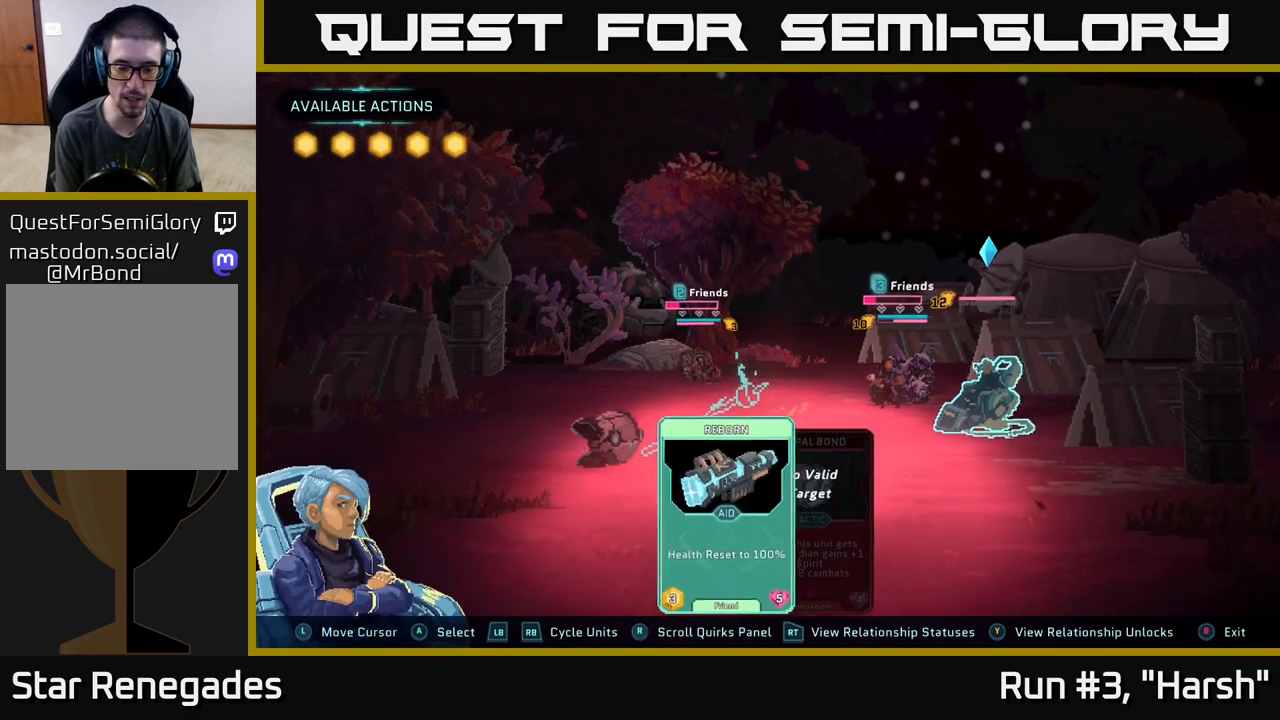
{"buttons": [], "left_stick": "right", "right_stick": "center", "events": [[133, "left_stick", "center"], [417, "left_stick", "right"]]}
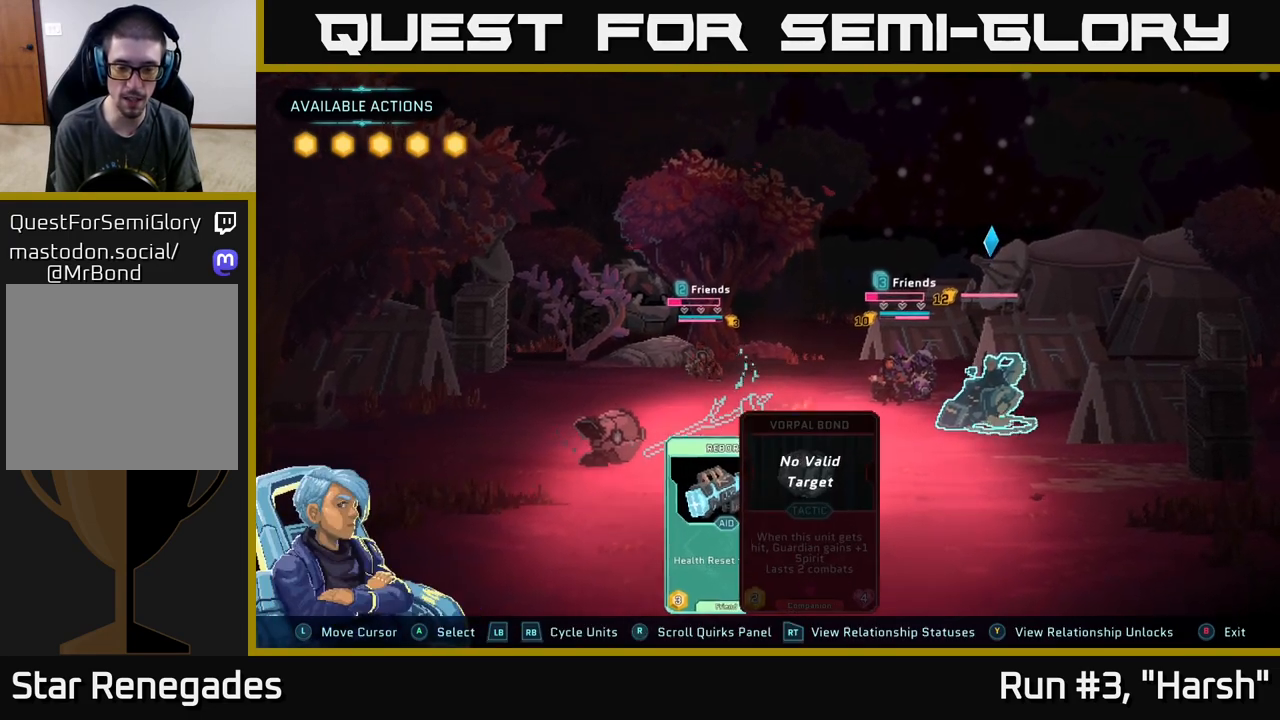
{"buttons": [], "left_stick": "center", "right_stick": "center", "events": [[100, "left_stick", "center"], [217, "R1", "down"], [367, "R1", "up"]]}
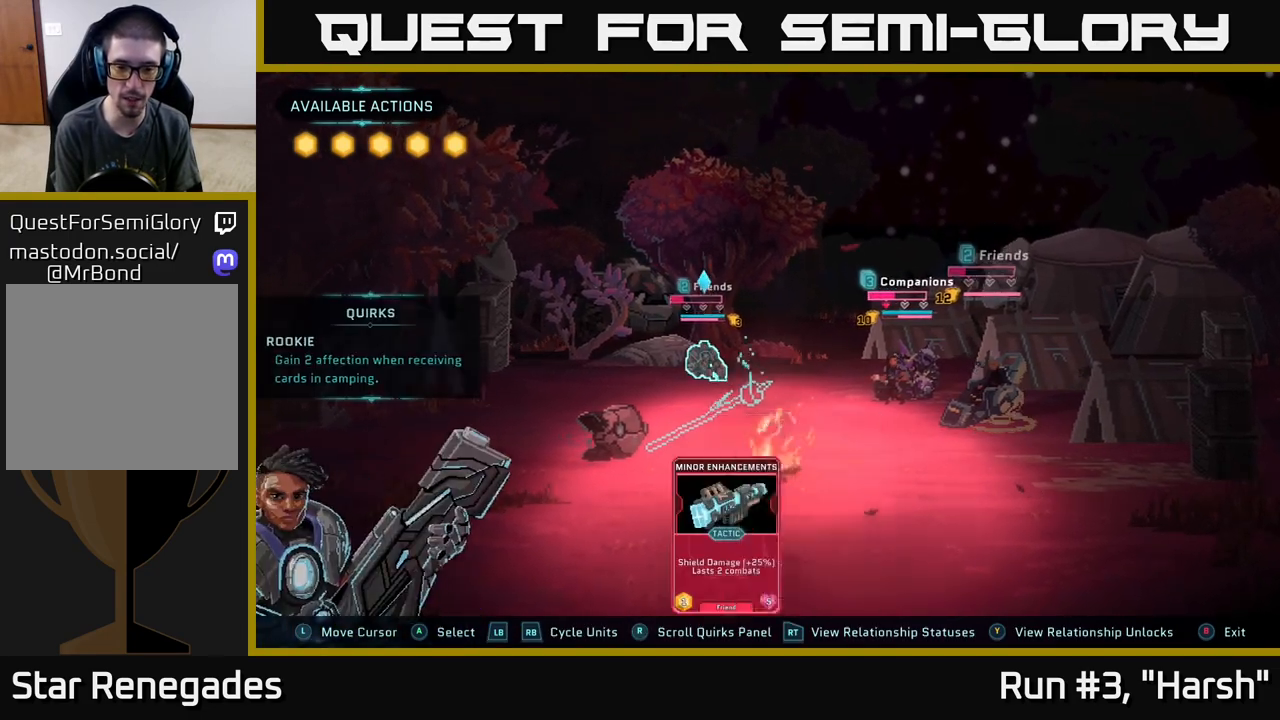
{"buttons": [], "left_stick": "center", "right_stick": "center", "events": []}
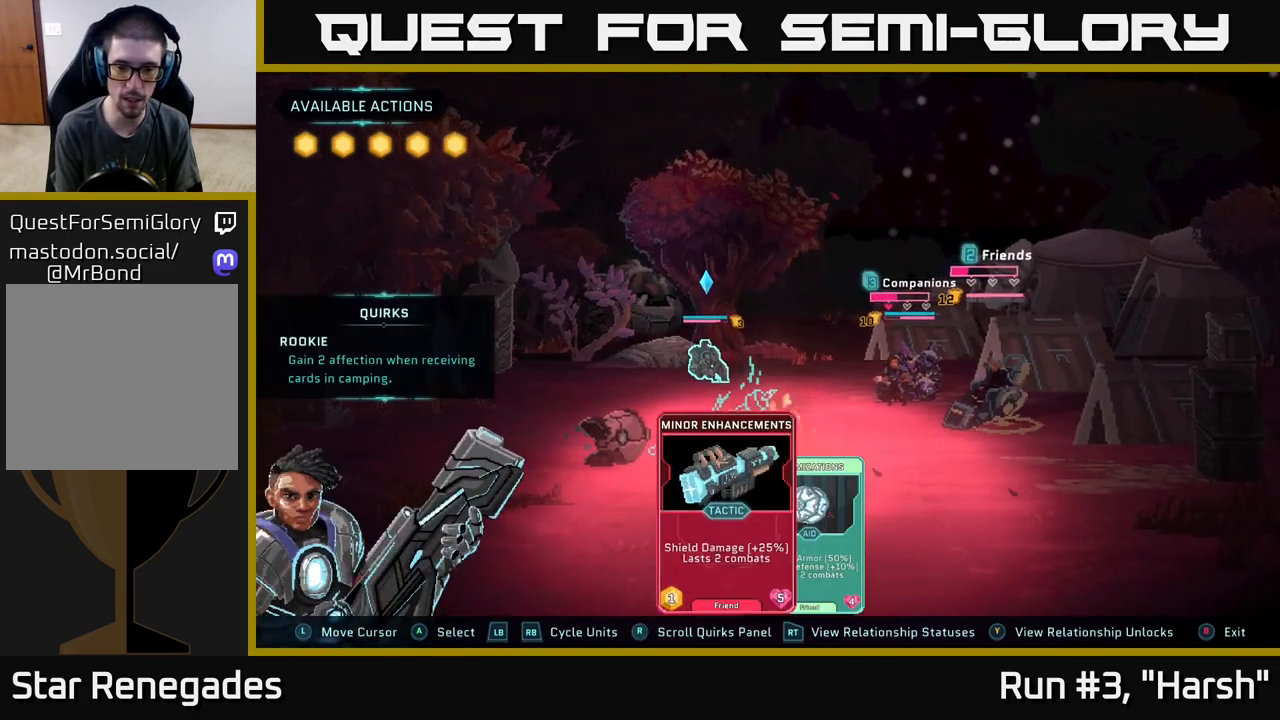
{"buttons": [], "left_stick": "center", "right_stick": "center", "events": [[100, "left_stick", "right"], [283, "left_stick", "center"]]}
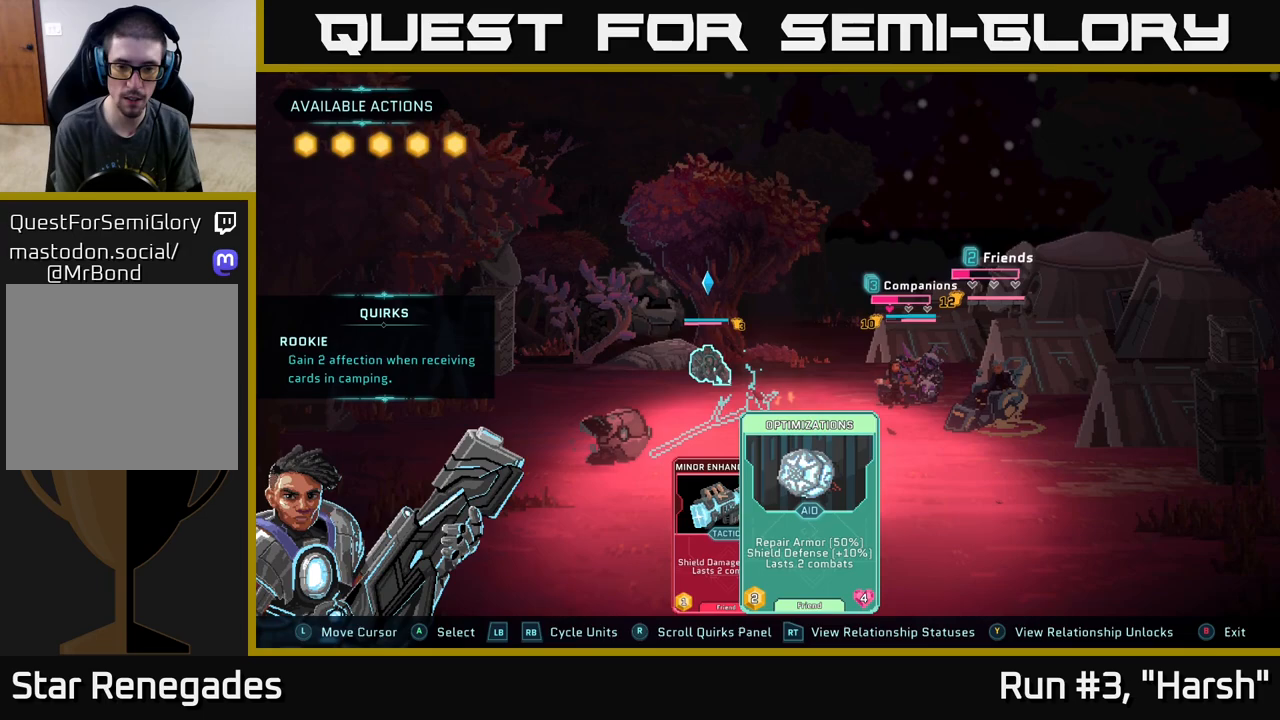
{"buttons": [], "left_stick": "center", "right_stick": "center", "events": []}
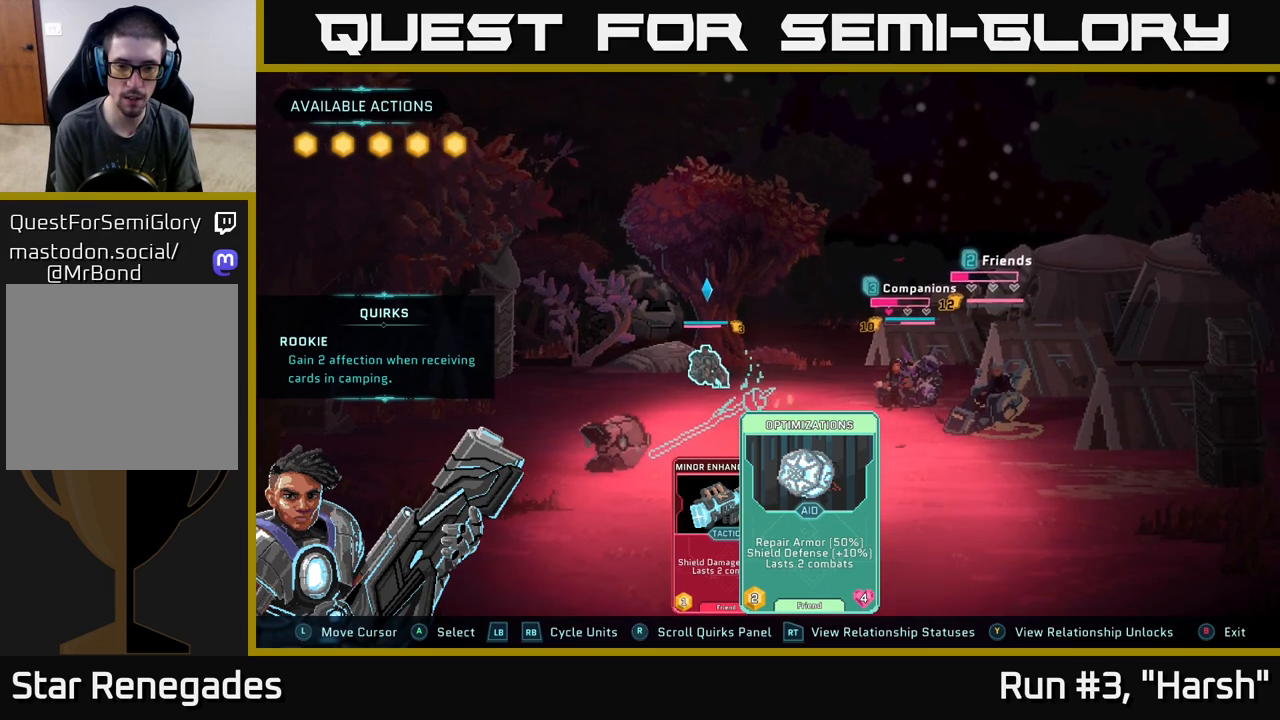
{"buttons": [], "left_stick": "center", "right_stick": "center", "events": []}
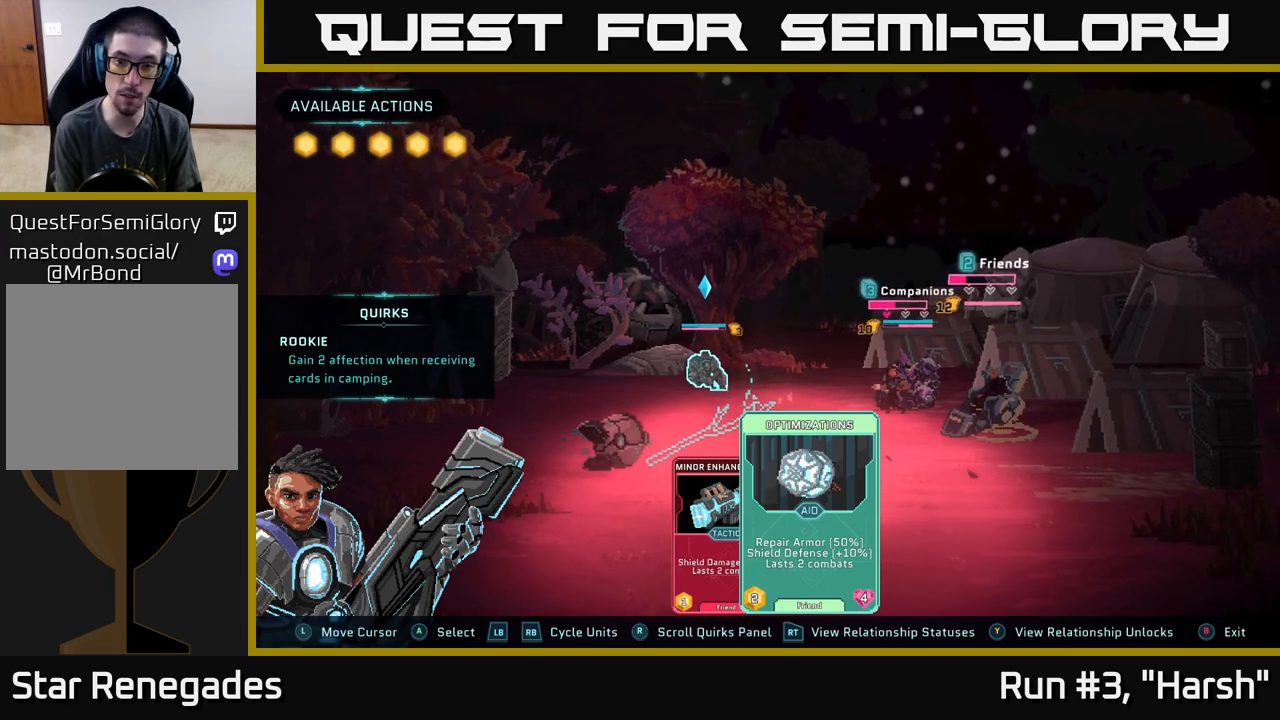
{"buttons": [], "left_stick": "center", "right_stick": "center", "events": []}
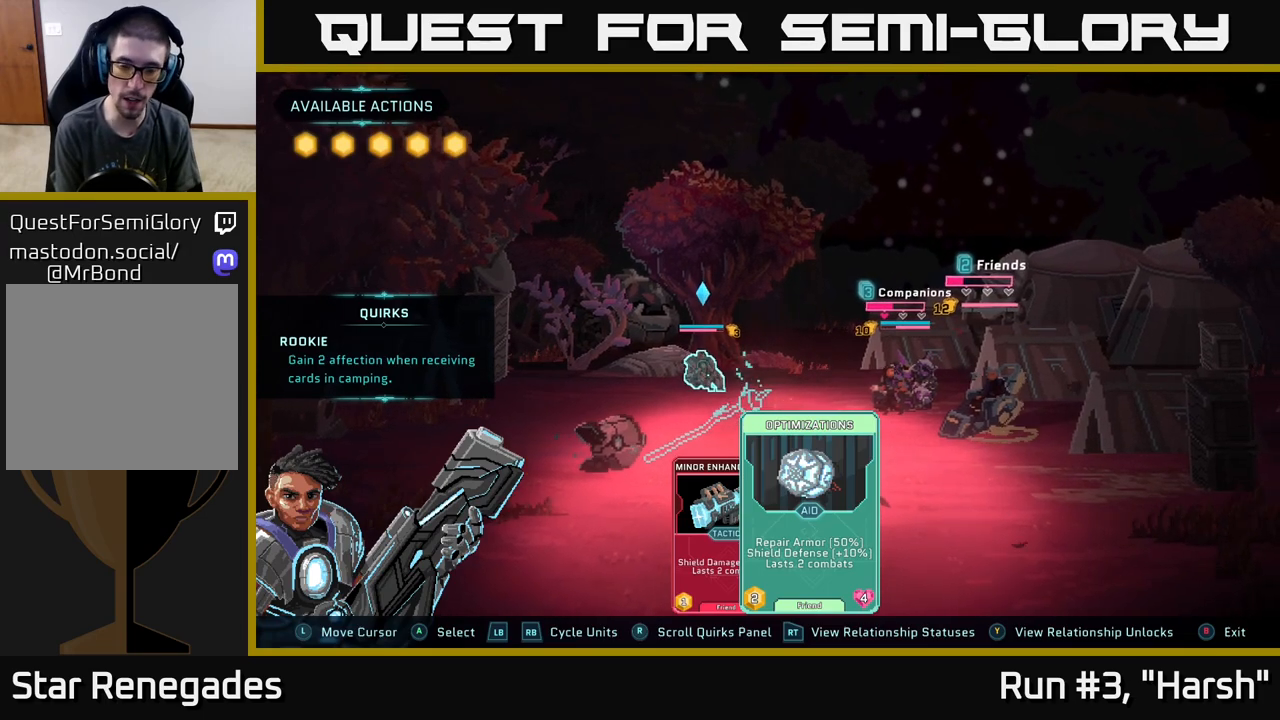
{"buttons": [], "left_stick": "center", "right_stick": "center", "events": []}
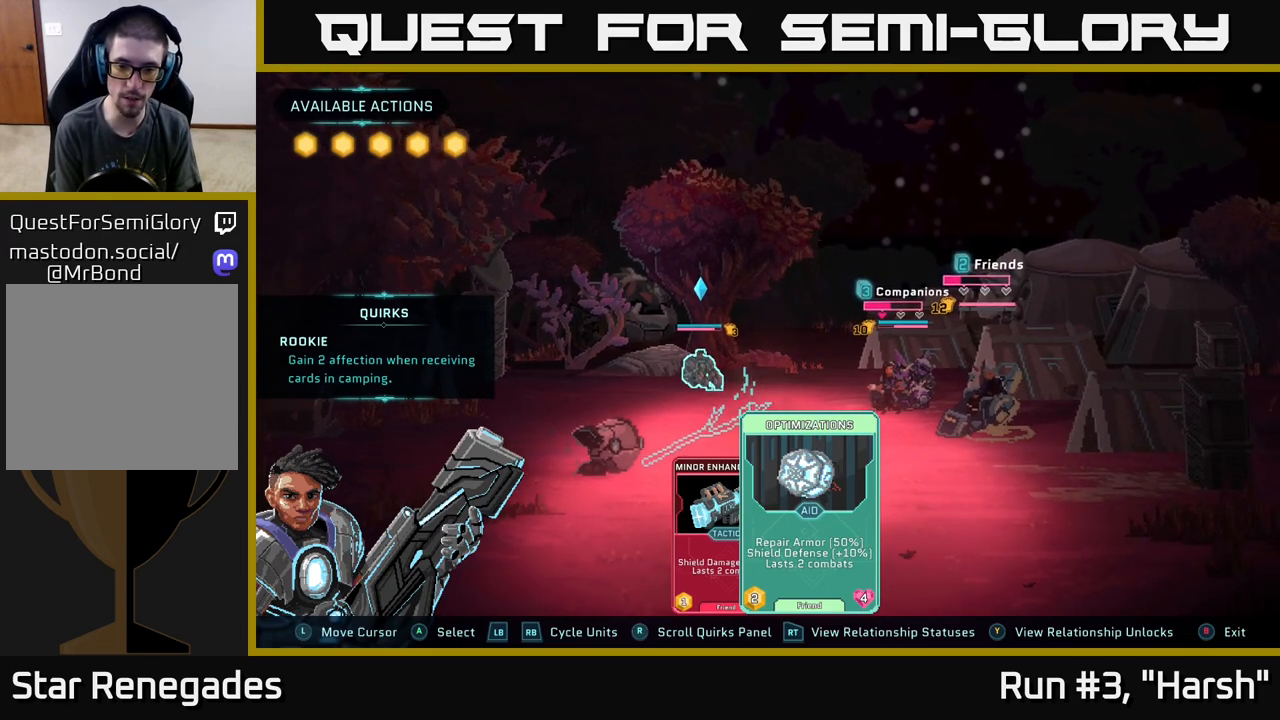
{"buttons": [], "left_stick": "center", "right_stick": "center", "events": []}
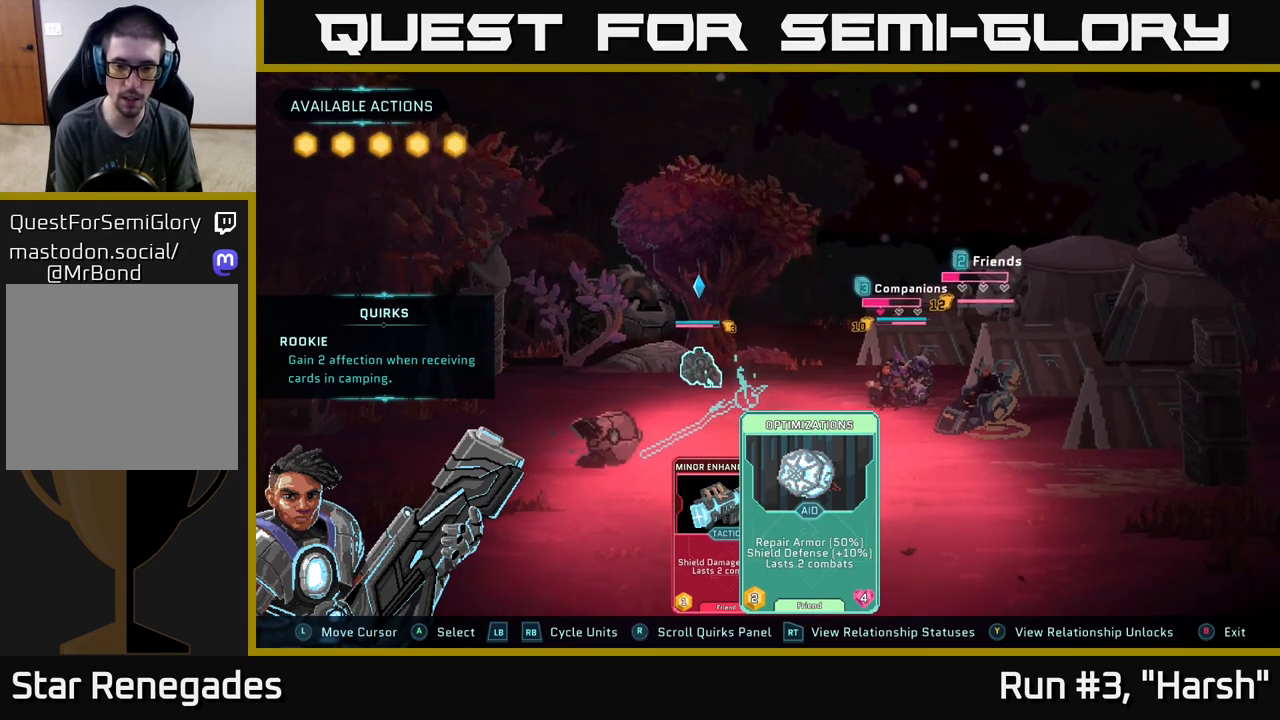
{"buttons": [], "left_stick": "center", "right_stick": "center", "events": []}
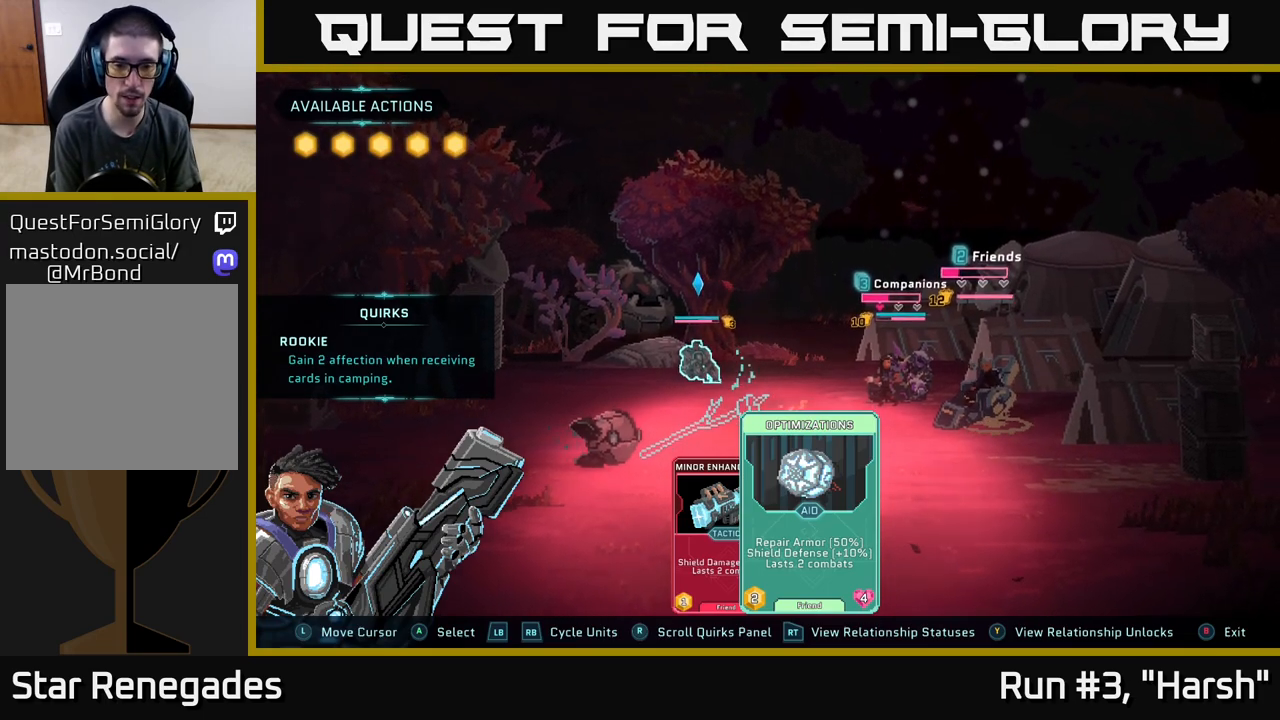
{"buttons": [], "left_stick": "center", "right_stick": "center", "events": [[200, "R1", "down"], [350, "R1", "up"]]}